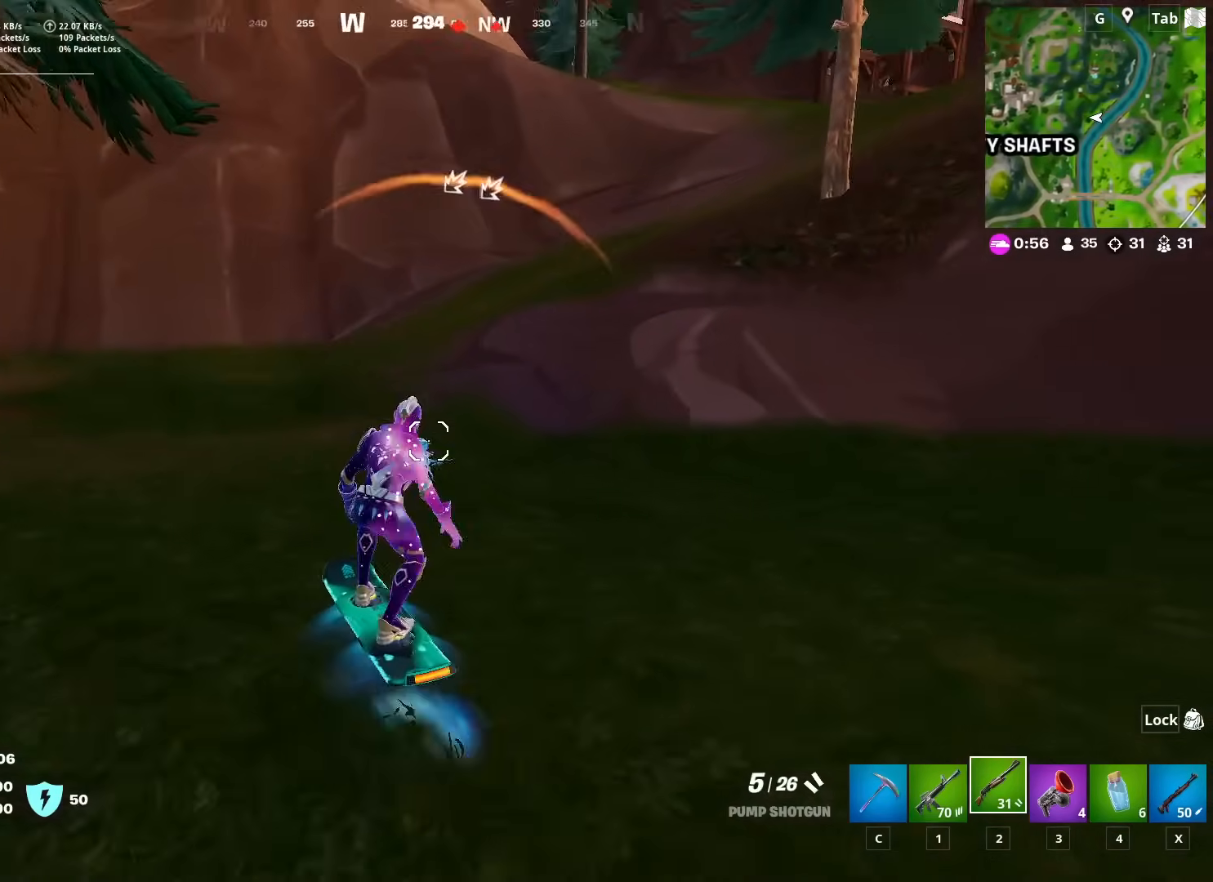
Gameplay with keyboard and mouse; each line is a JSON object with the keys and mouse buttons held at the frame after it. "events" lists presses ("down") and releases ("up") of "1", "2", "3", "4", "5", "a", "alt", "c", "caps_lock", "ctrl", "d", "e", "f", "g", "q", "r", "s", "shift", "space", "t", "tab", "v", "w", "x", "z", "mouse_left", "mouse_wheel" and "mouse_right" between this image and that frame as [ms after this image, input, new state], when the widget could be followed in between. "mouse_left", "mouse_wheel", "mouse_right" = the "left", "wheel", "right" buttons of the "mouse" list. No other keys are recorded. "wheel" means that the mouse wheel is clicked or scrolled. "mouse_move" is the direction in which the mouse moves at that frame (one of eight, or "still"), when it could be read.
{"keys": ["d", "w"], "mouse": [], "mouse_move": "right", "events": [[150, "d", "down"]]}
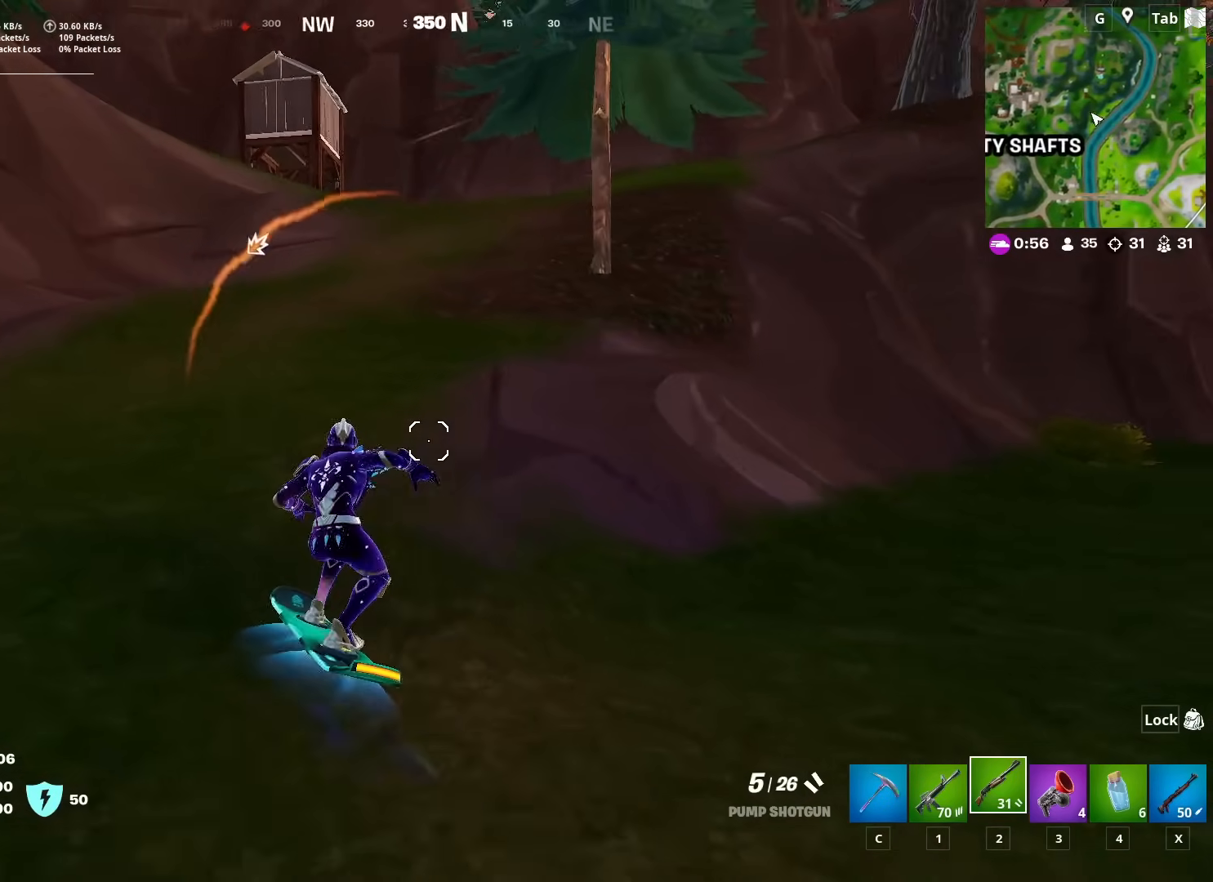
{"keys": ["w"], "mouse": [], "mouse_move": "still", "events": [[17, "d", "up"]]}
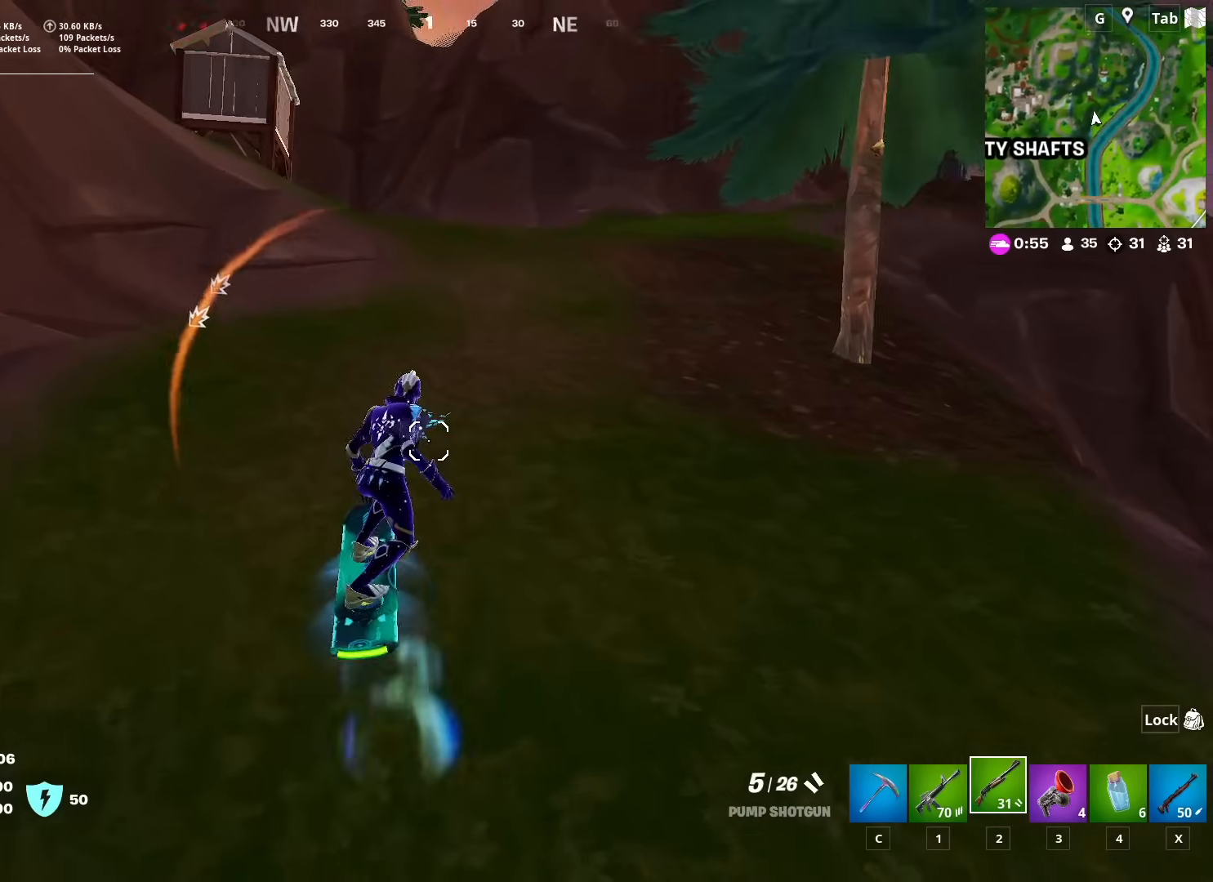
{"keys": ["w"], "mouse": [], "mouse_move": "left", "events": [[133, "d", "down"], [500, "d", "up"]]}
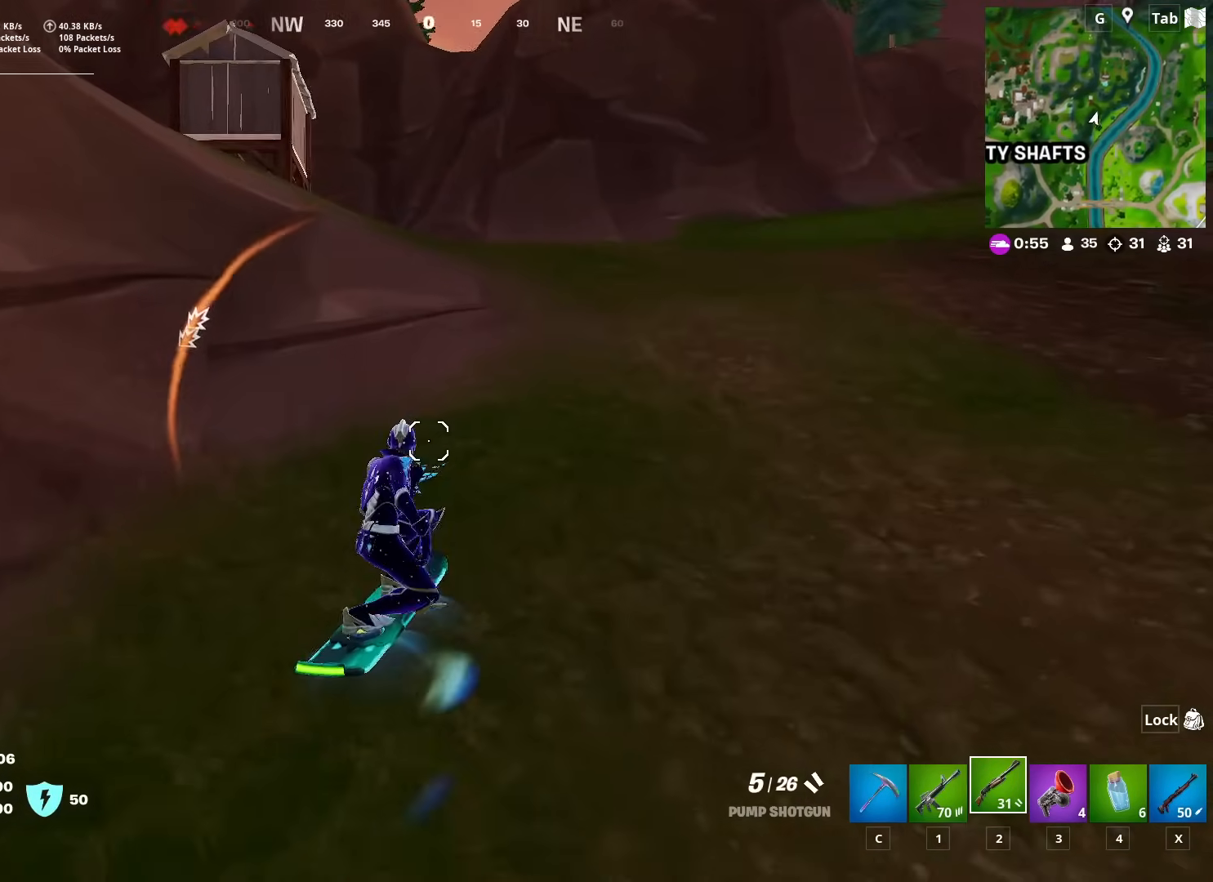
{"keys": ["w"], "mouse": [], "mouse_move": "left", "events": [[100, "a", "down"], [384, "a", "up"]]}
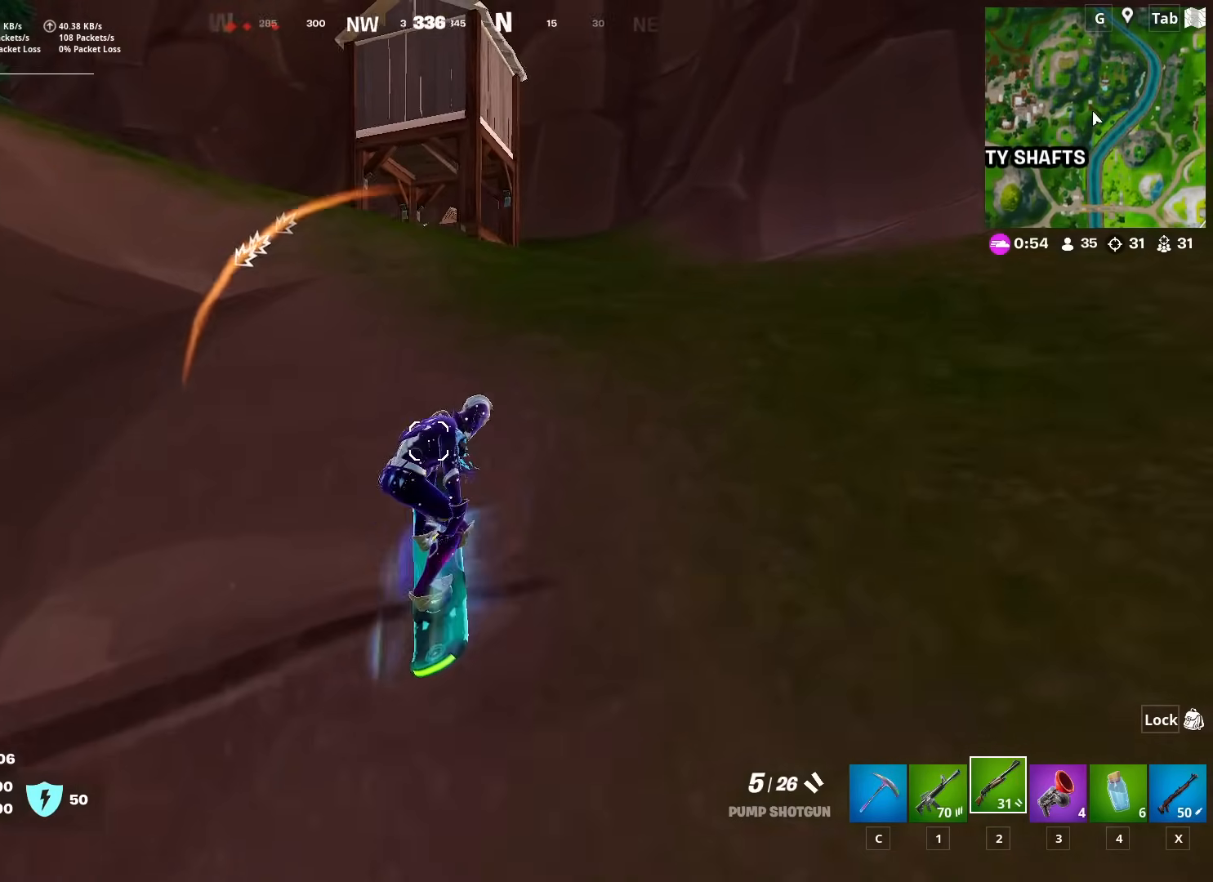
{"keys": ["w"], "mouse": [], "mouse_move": "still", "events": [[217, "a", "down"], [350, "a", "up"]]}
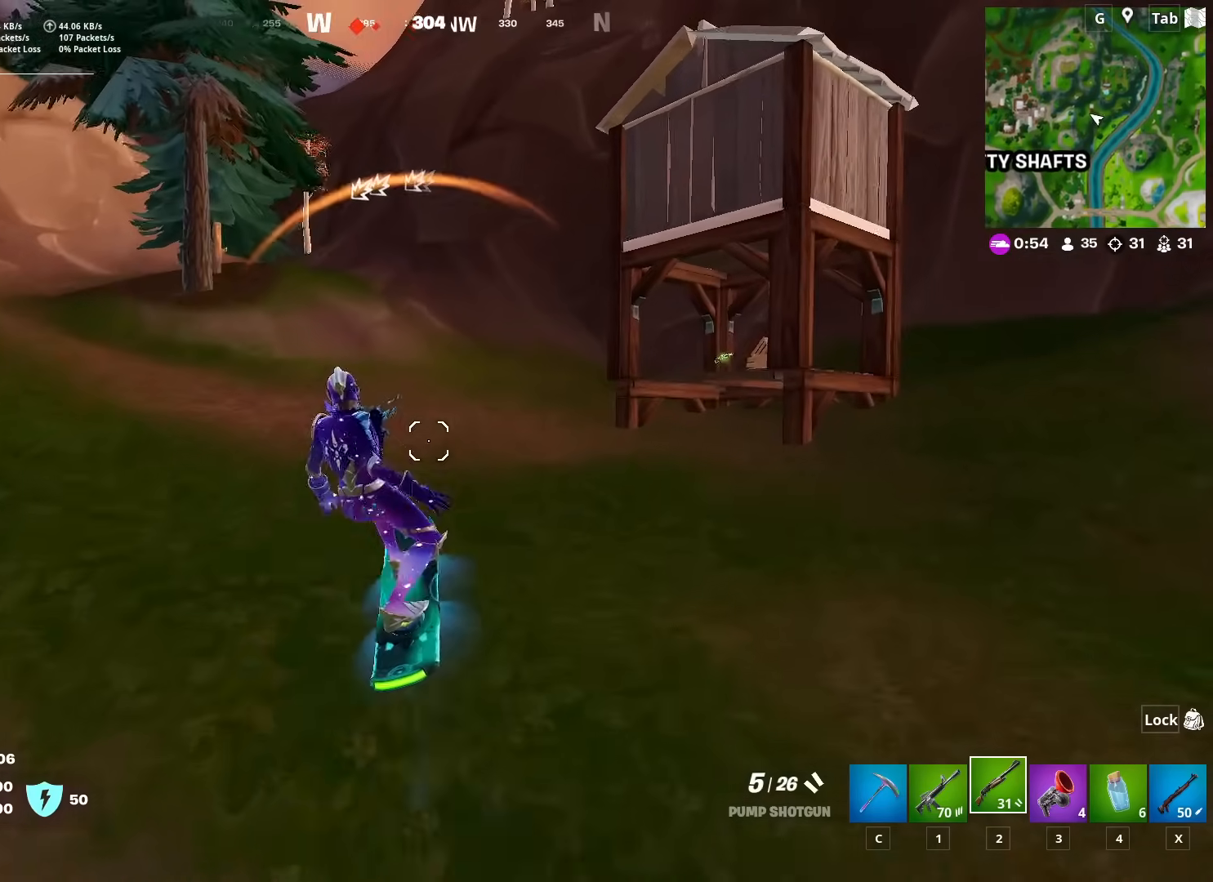
{"keys": ["w"], "mouse": [], "mouse_move": "left", "events": [[367, "d", "down"], [417, "d", "up"]]}
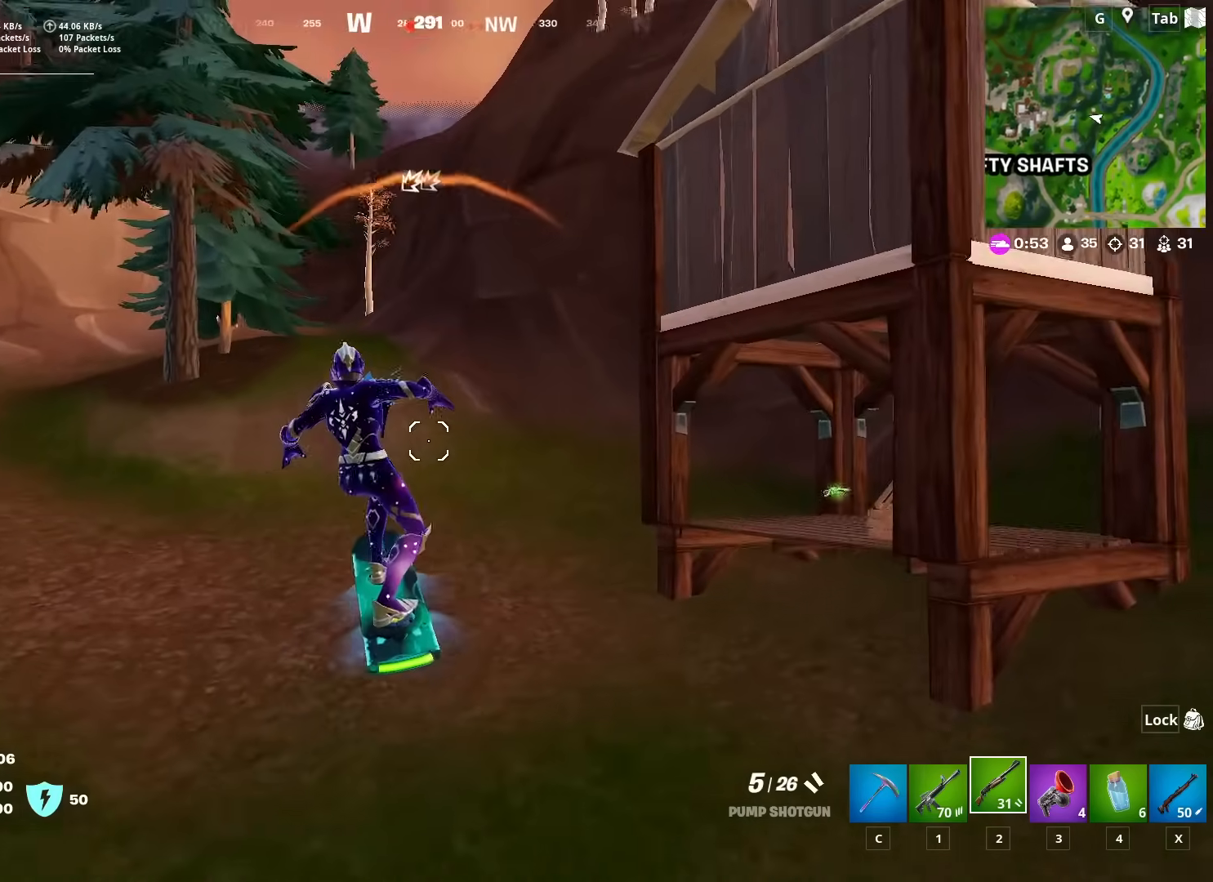
{"keys": ["shift", "w"], "mouse": [], "mouse_move": "still", "events": [[200, "shift", "down"]]}
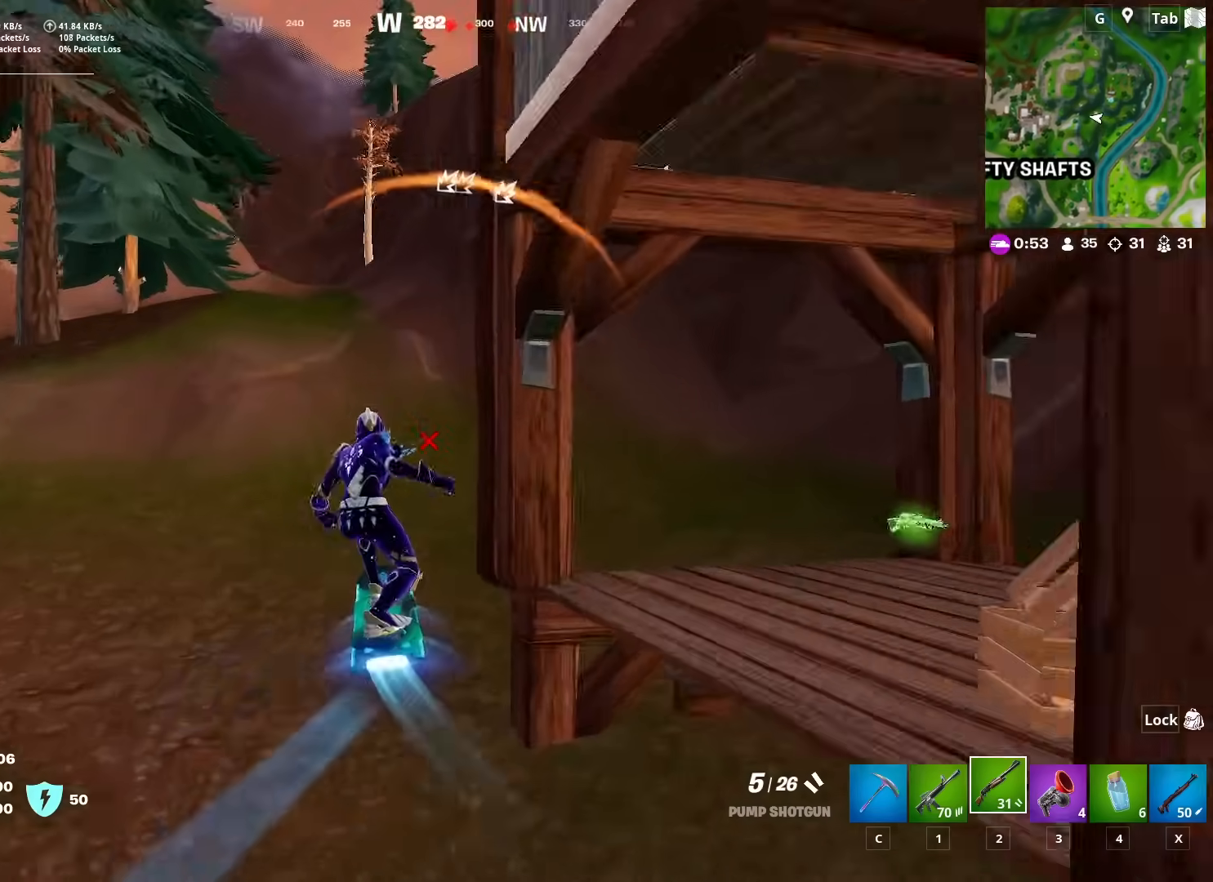
{"keys": ["d", "w"], "mouse": [], "mouse_move": "still", "events": [[167, "shift", "up"], [401, "d", "down"]]}
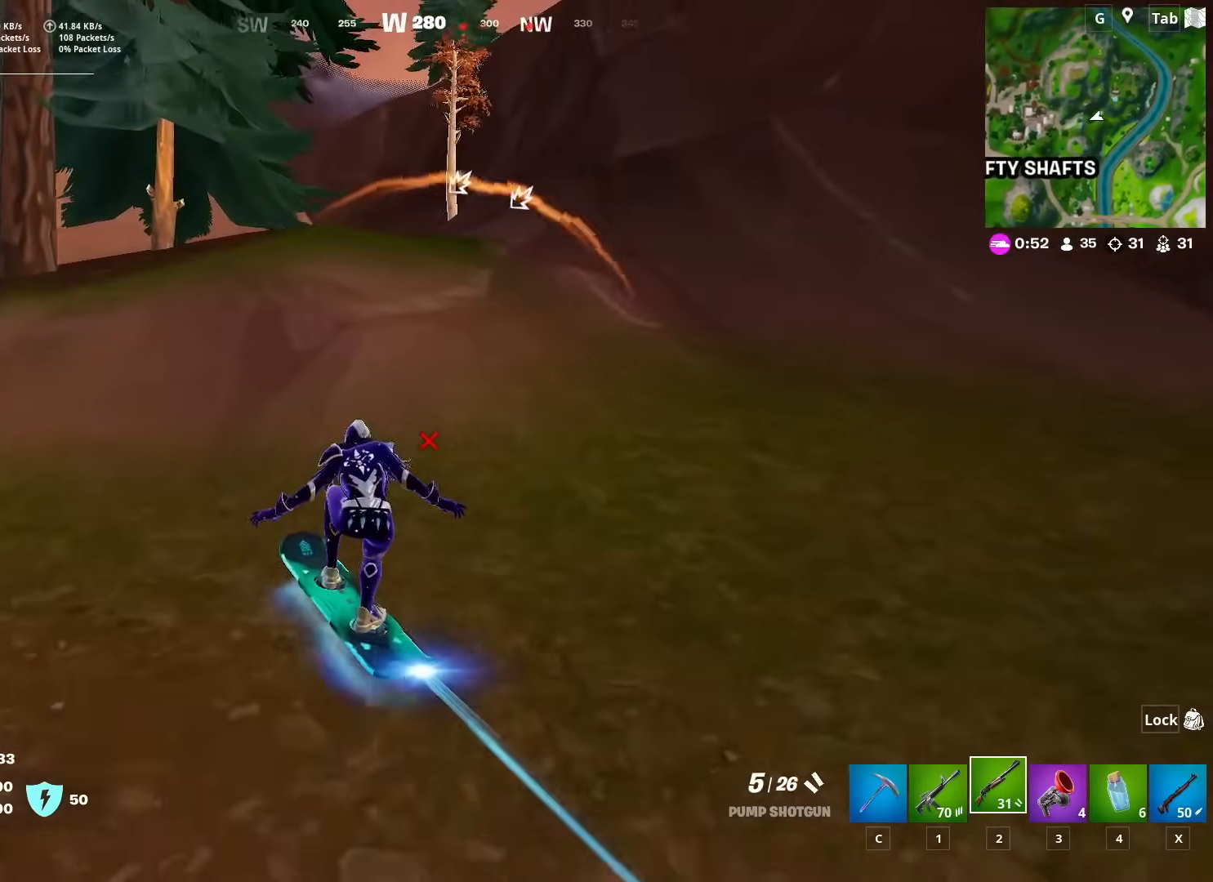
{"keys": ["w"], "mouse": [], "mouse_move": "right", "events": [[217, "d", "up"]]}
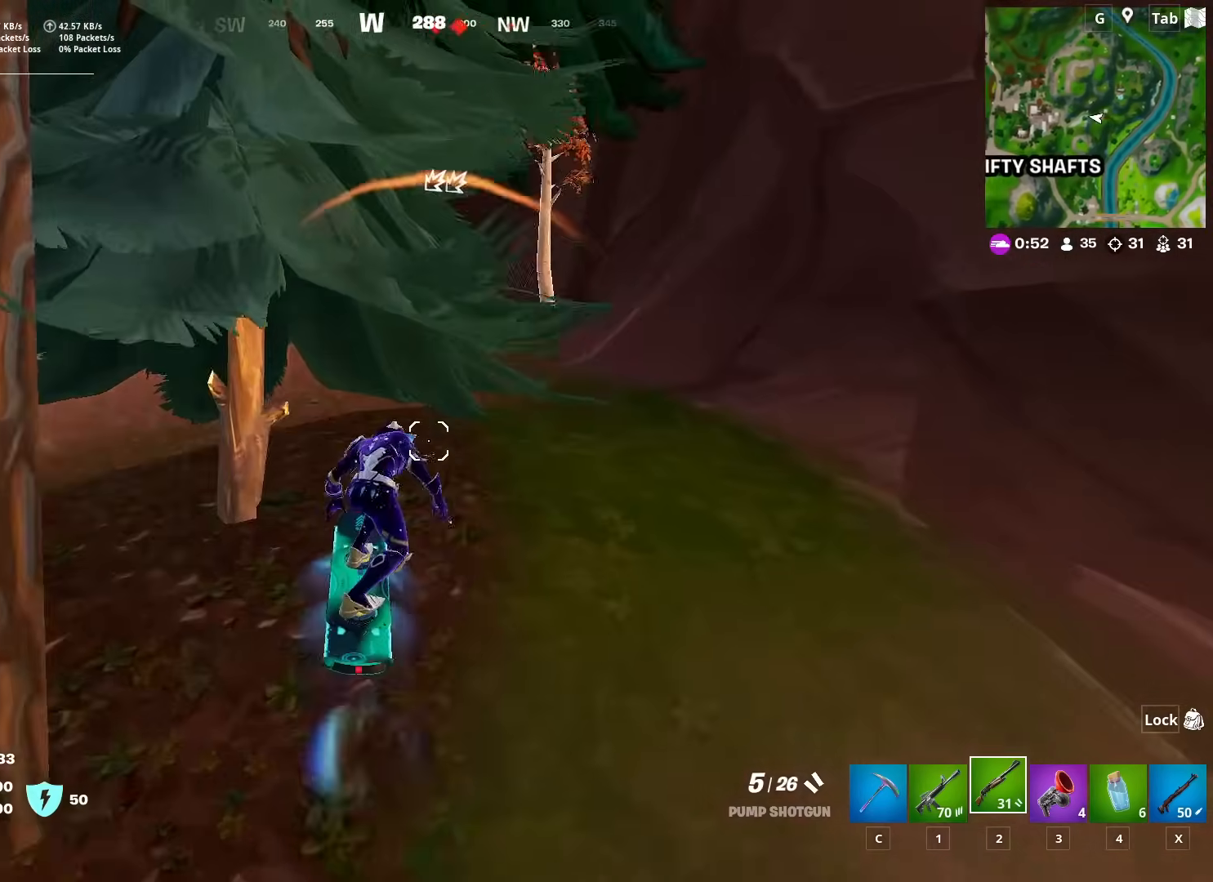
{"keys": ["d", "w"], "mouse": [], "mouse_move": "right", "events": [[384, "d", "down"]]}
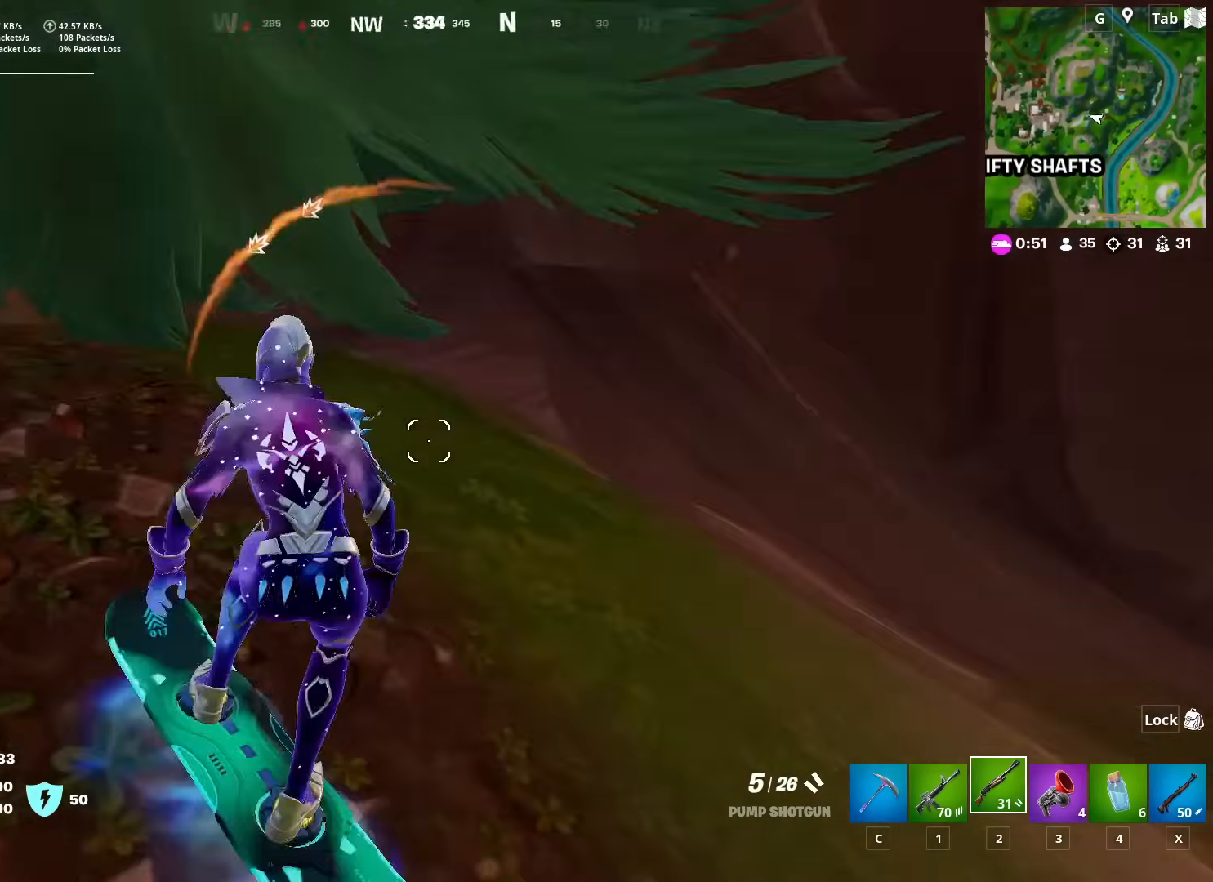
{"keys": ["w"], "mouse": [], "mouse_move": "left", "events": [[16, "w", "up"], [217, "s", "down"], [300, "s", "up"], [450, "w", "down"], [484, "d", "up"]]}
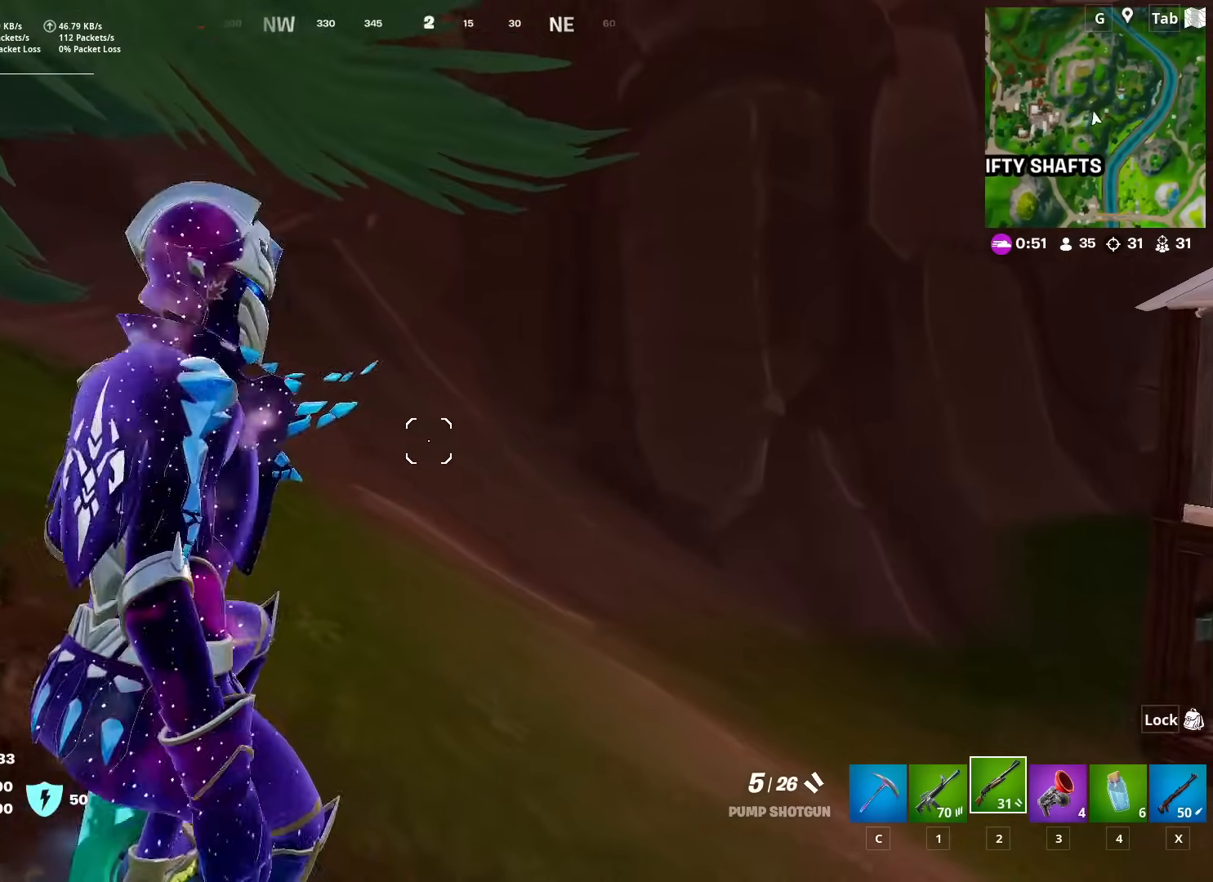
{"keys": ["w"], "mouse": [], "mouse_move": "left", "events": [[317, "d", "down"], [417, "d", "up"]]}
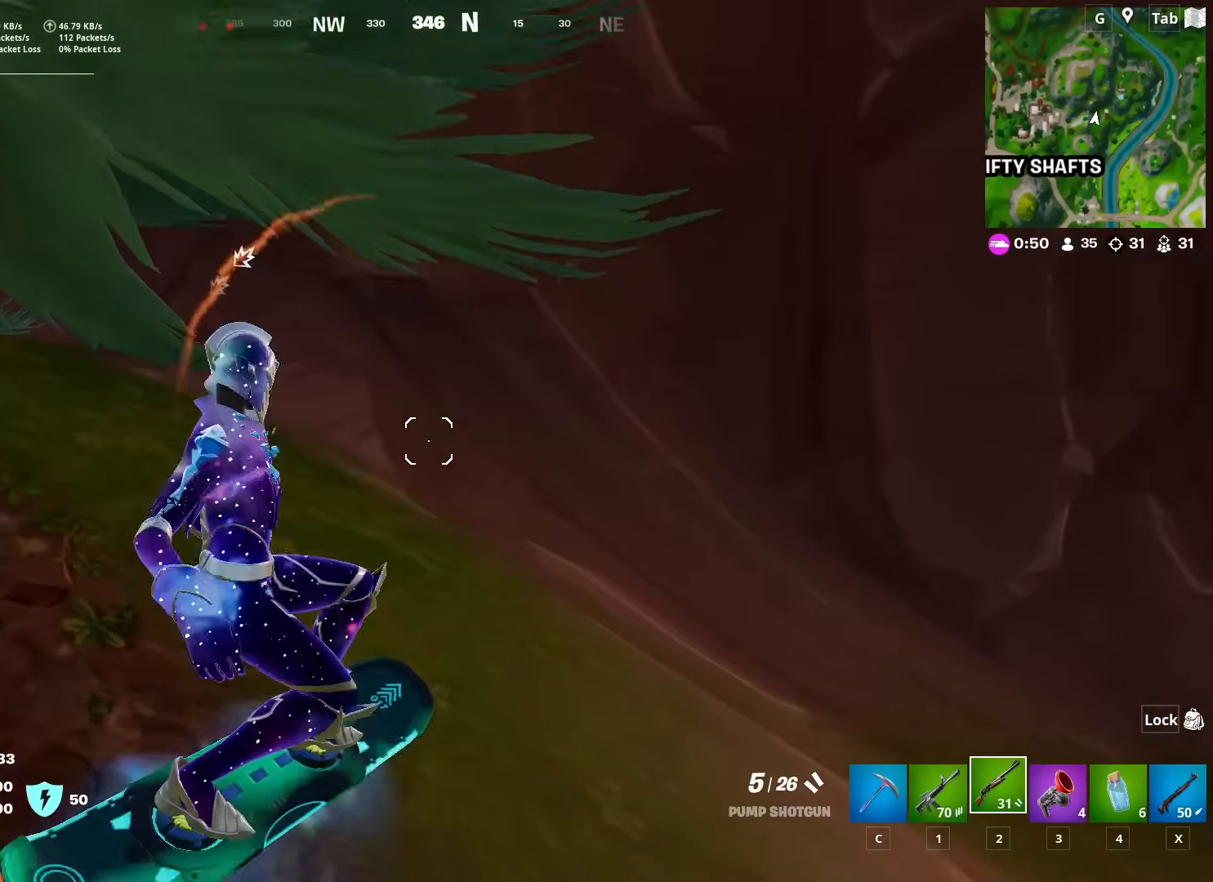
{"keys": ["a", "w"], "mouse": [], "mouse_move": "left", "events": [[267, "a", "down"]]}
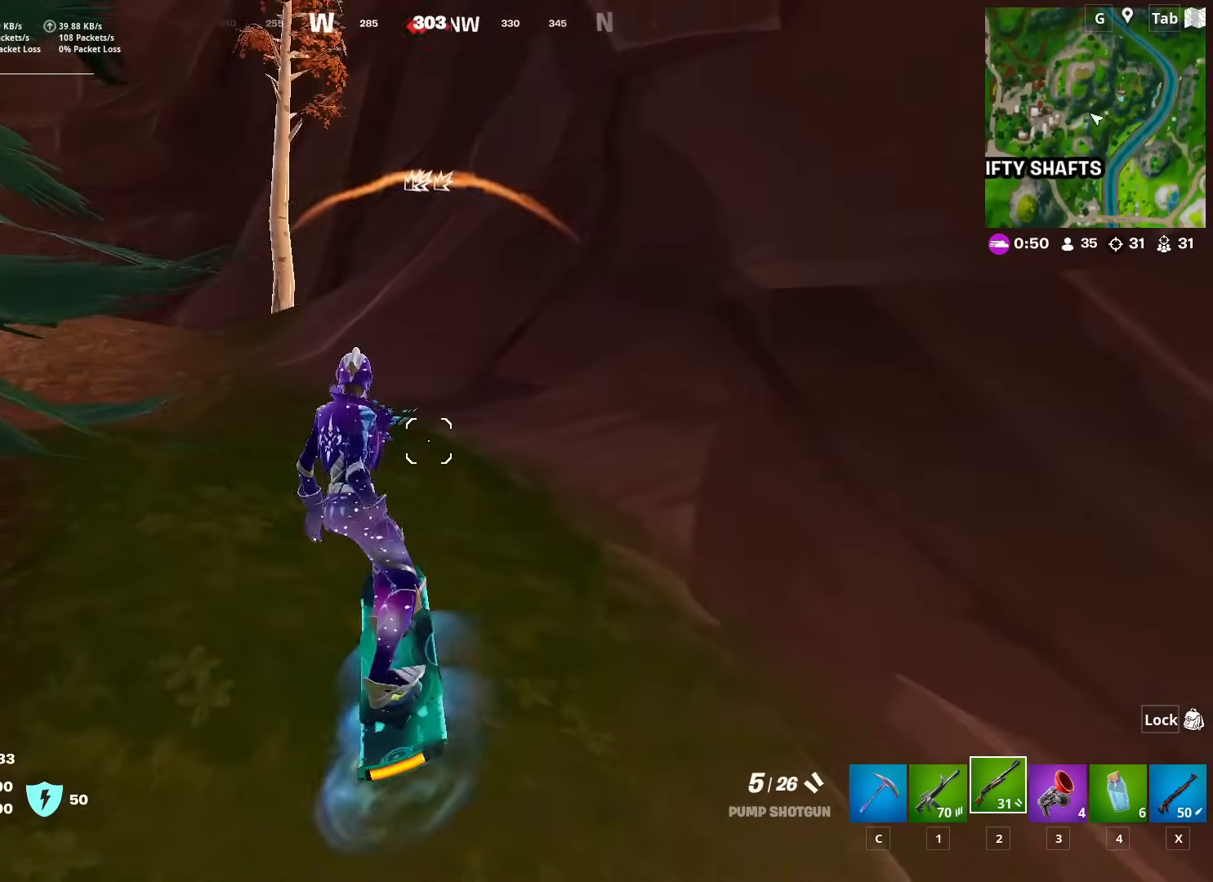
{"keys": ["w"], "mouse": [], "mouse_move": "left", "events": [[33, "a", "up"], [317, "a", "down"], [367, "a", "up"]]}
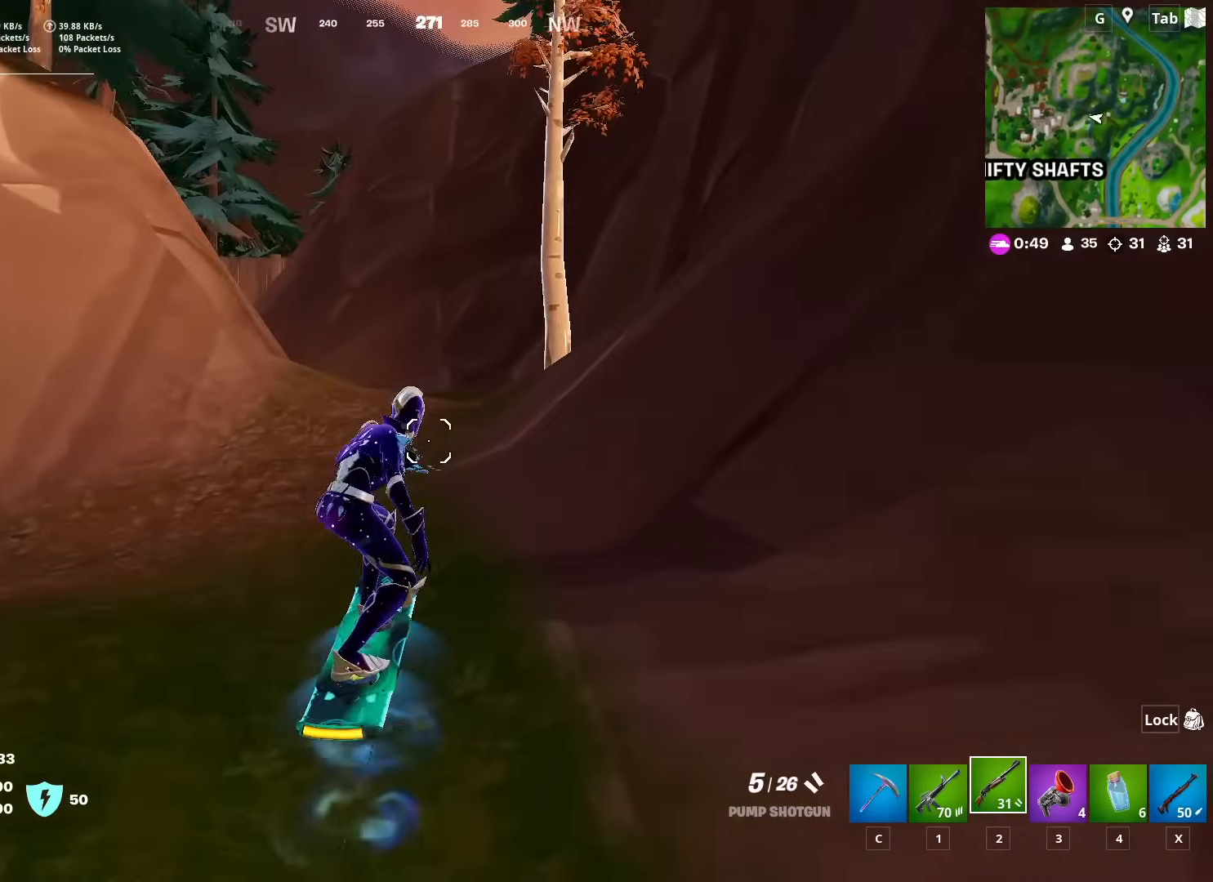
{"keys": ["w"], "mouse": [], "mouse_move": "down", "events": []}
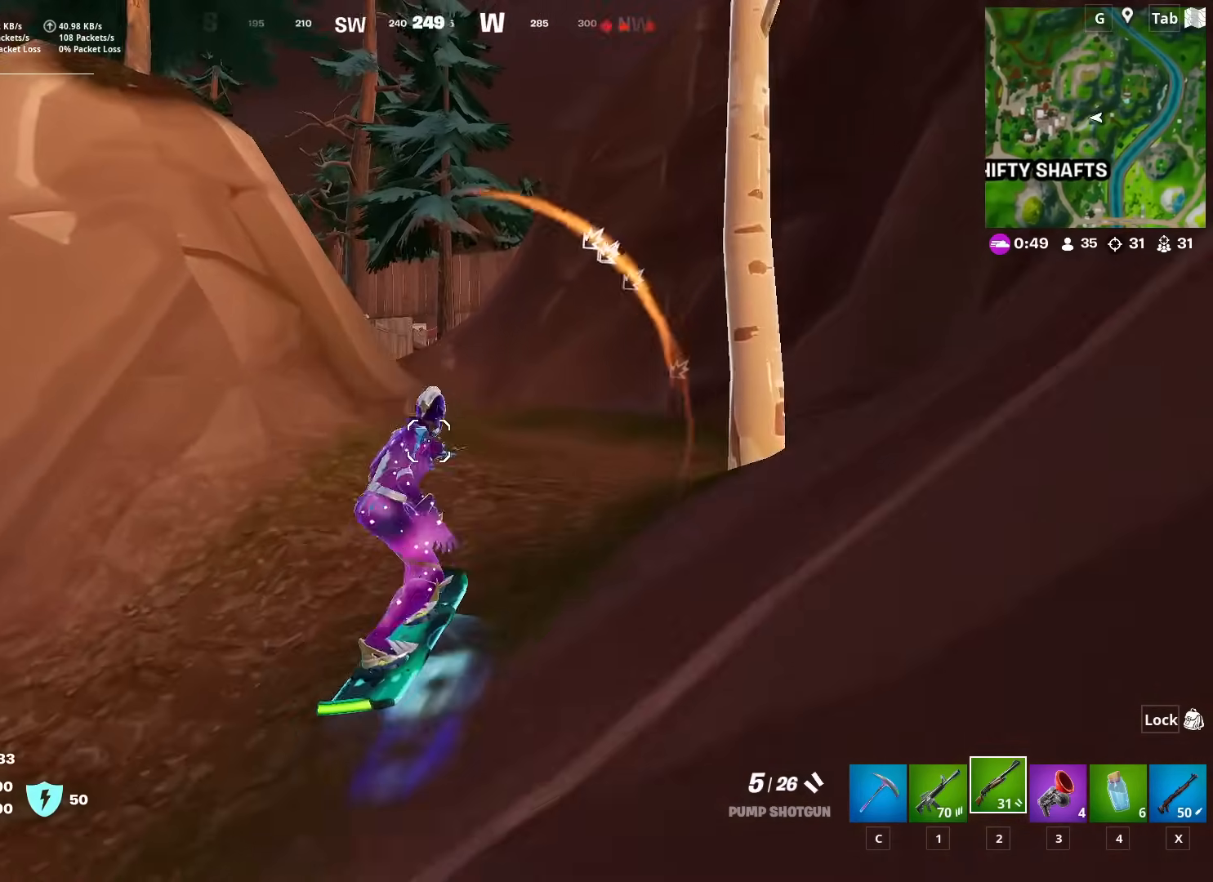
{"keys": ["w"], "mouse": [], "mouse_move": "right", "events": []}
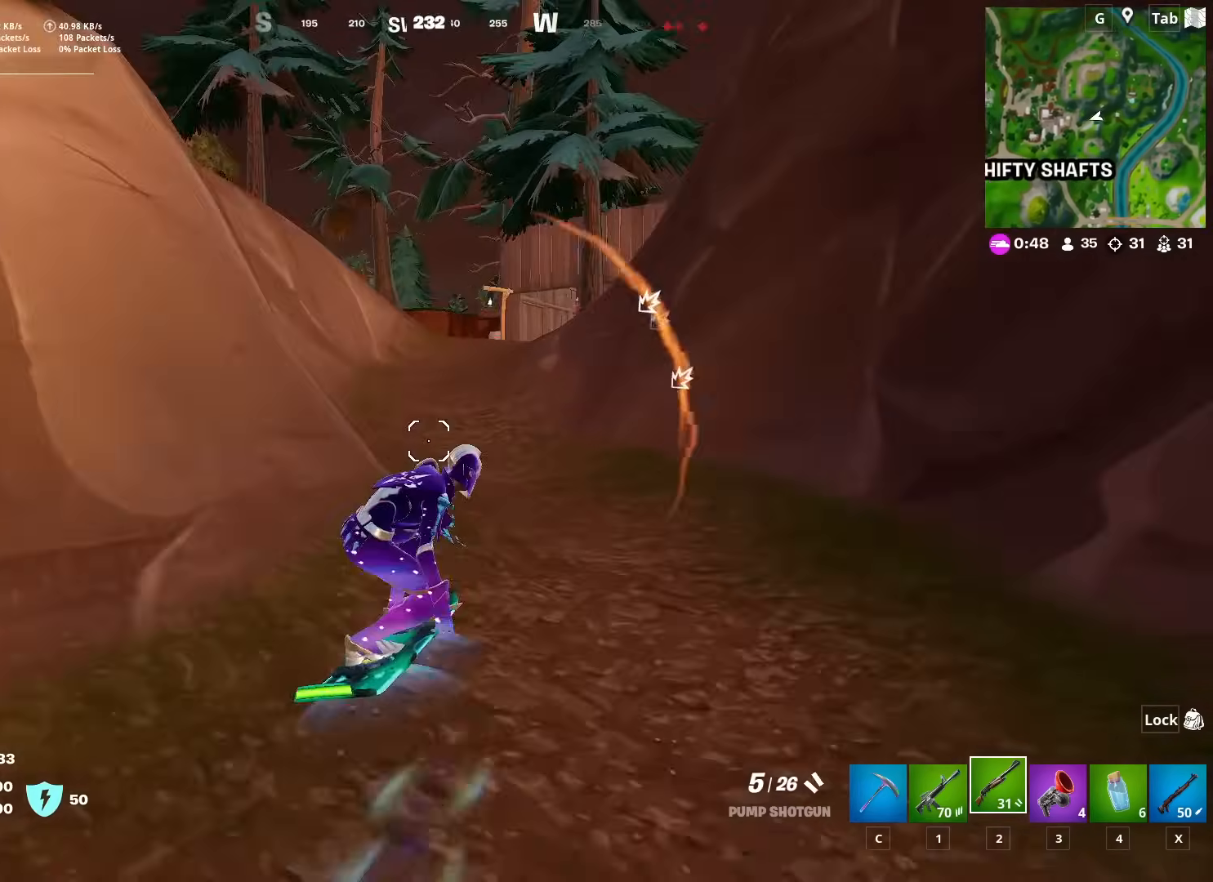
{"keys": ["a", "w"], "mouse": [], "mouse_move": "right", "events": [[33, "a", "down"], [234, "a", "up"], [417, "a", "down"]]}
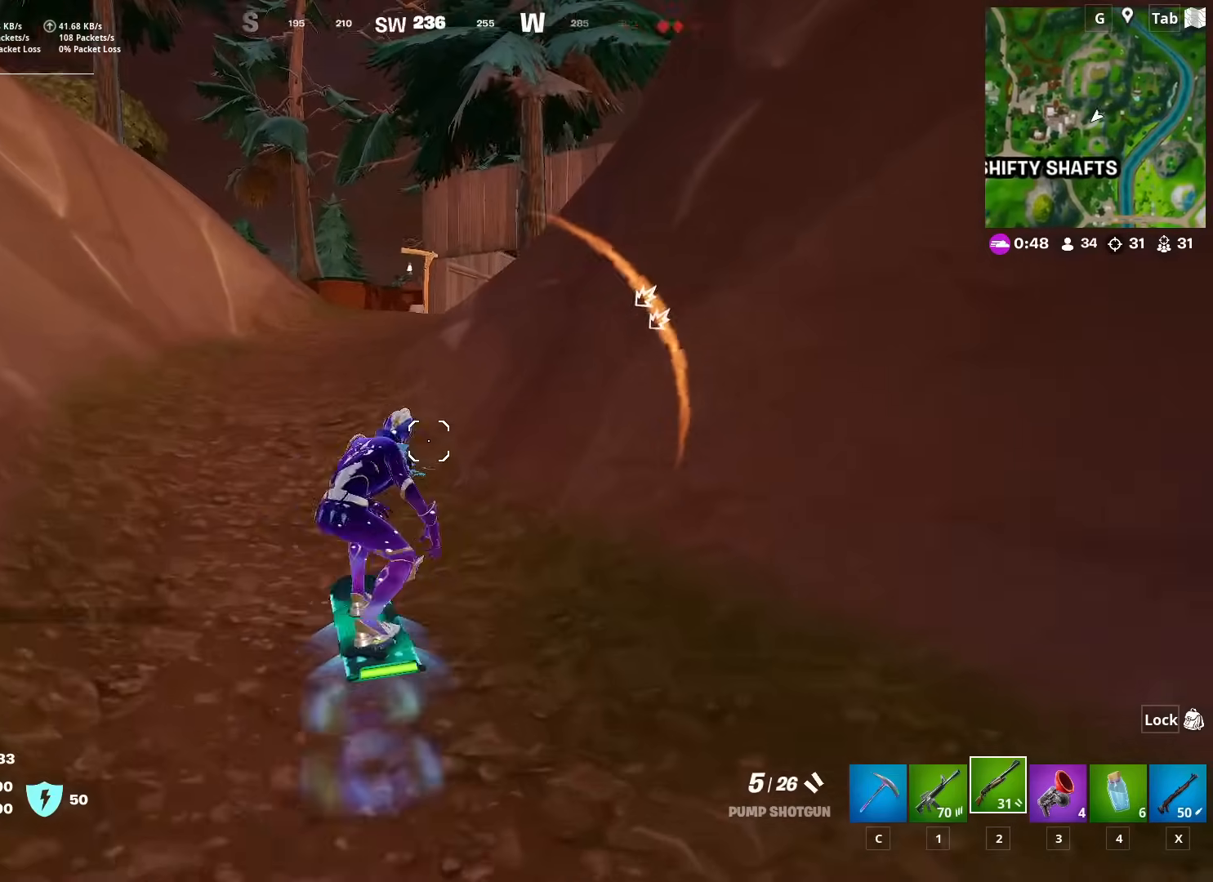
{"keys": ["w"], "mouse": [], "mouse_move": "down-left", "events": [[233, "a", "up"]]}
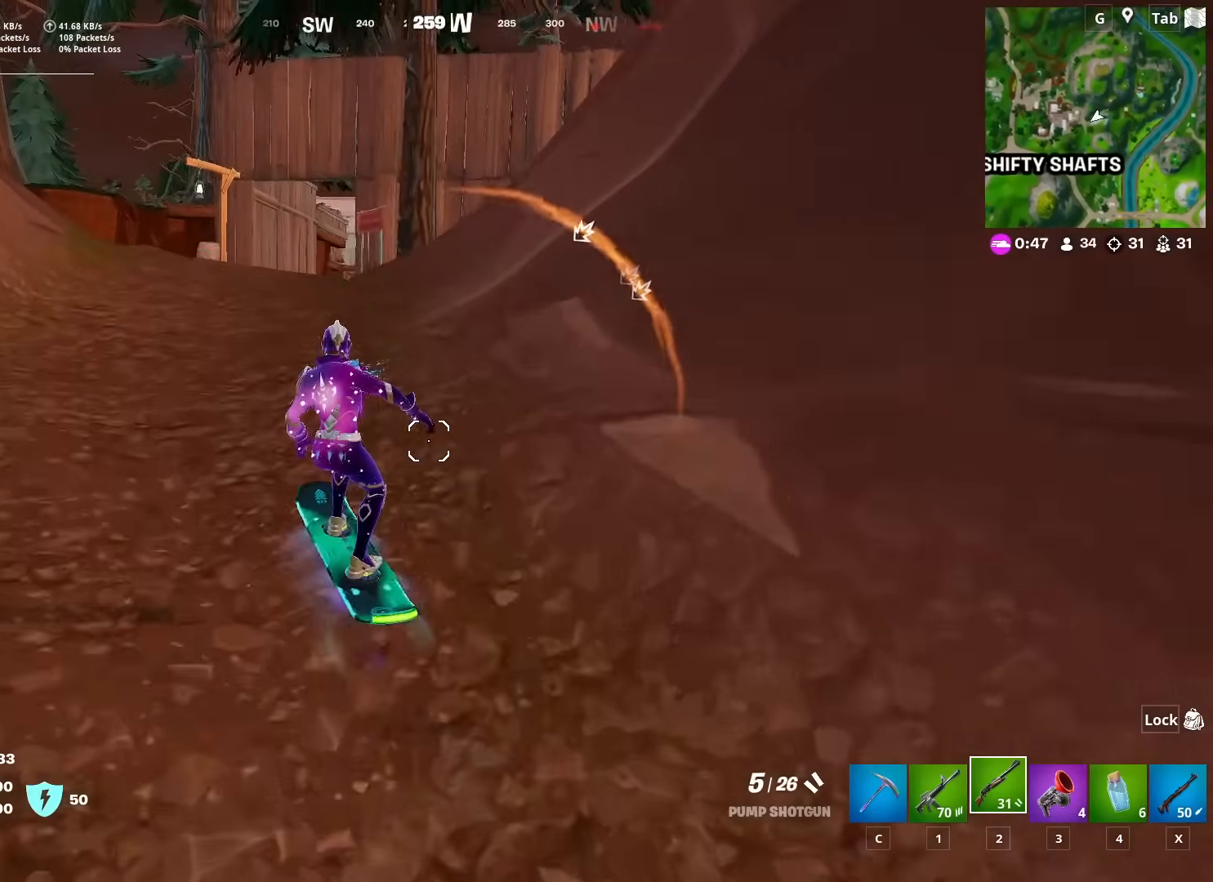
{"keys": ["w"], "mouse": [], "mouse_move": "right", "events": [[117, "d", "down"], [400, "d", "up"]]}
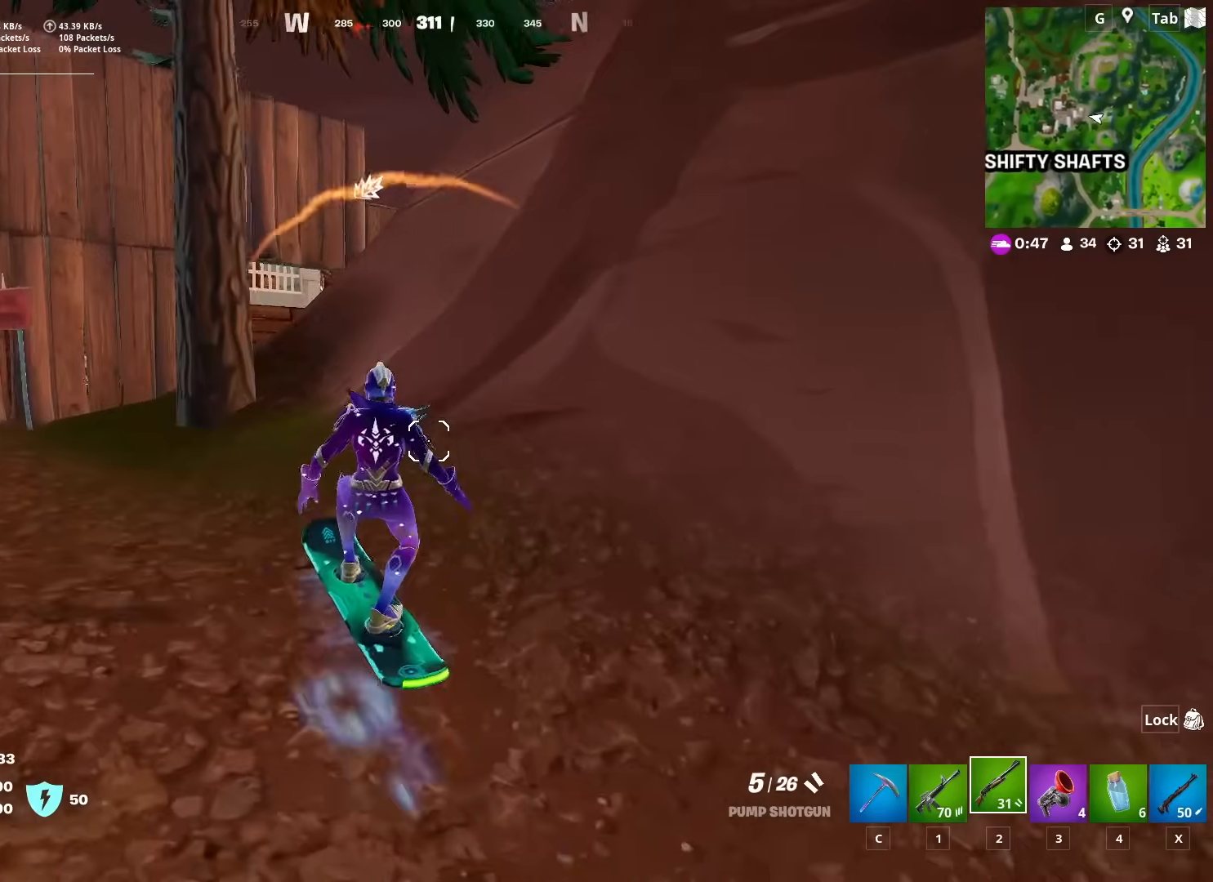
{"keys": ["d", "w"], "mouse": [], "mouse_move": "right", "events": [[183, "a", "down"], [283, "a", "up"], [417, "d", "down"]]}
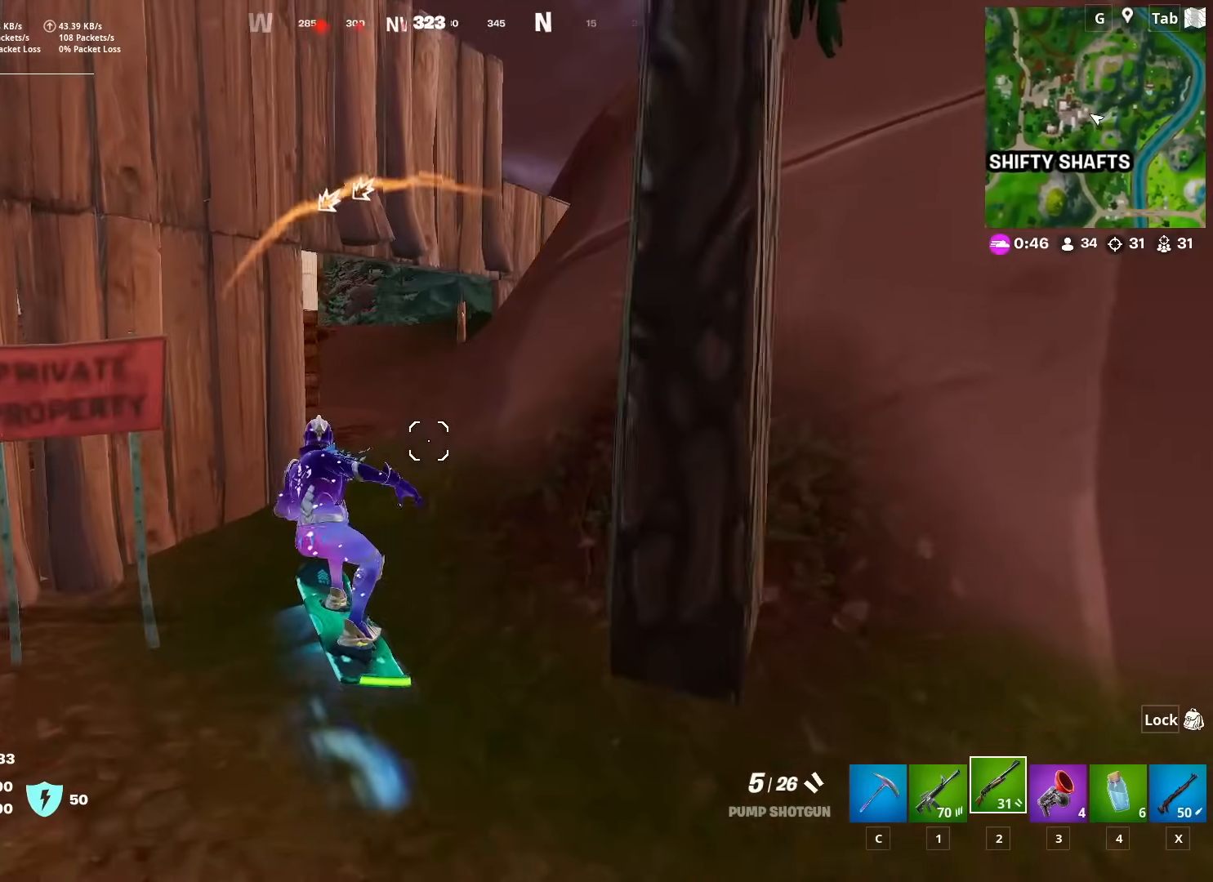
{"keys": ["w"], "mouse": [], "mouse_move": "still", "events": [[150, "d", "up"]]}
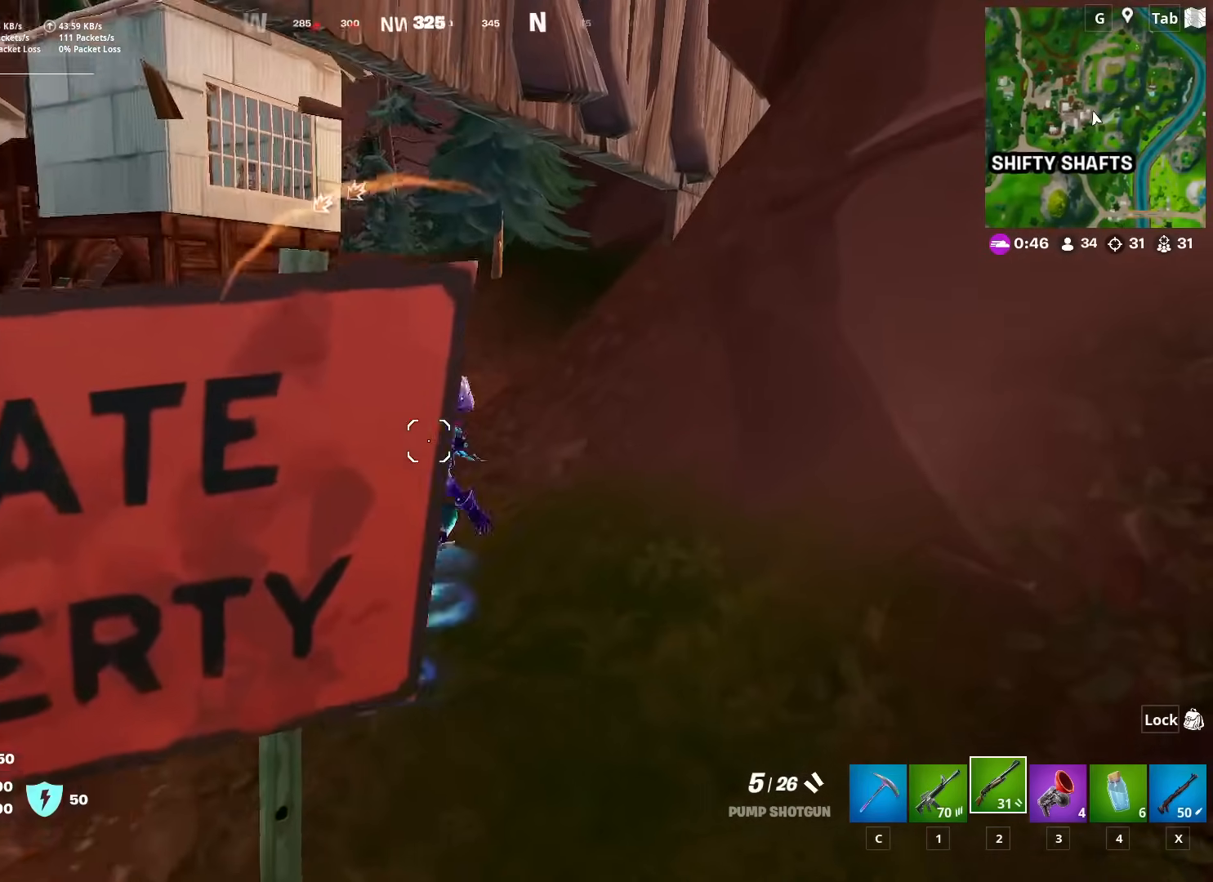
{"keys": ["w"], "mouse": [], "mouse_move": "right", "events": [[16, "d", "down"], [250, "d", "up"], [350, "a", "down"], [500, "a", "up"]]}
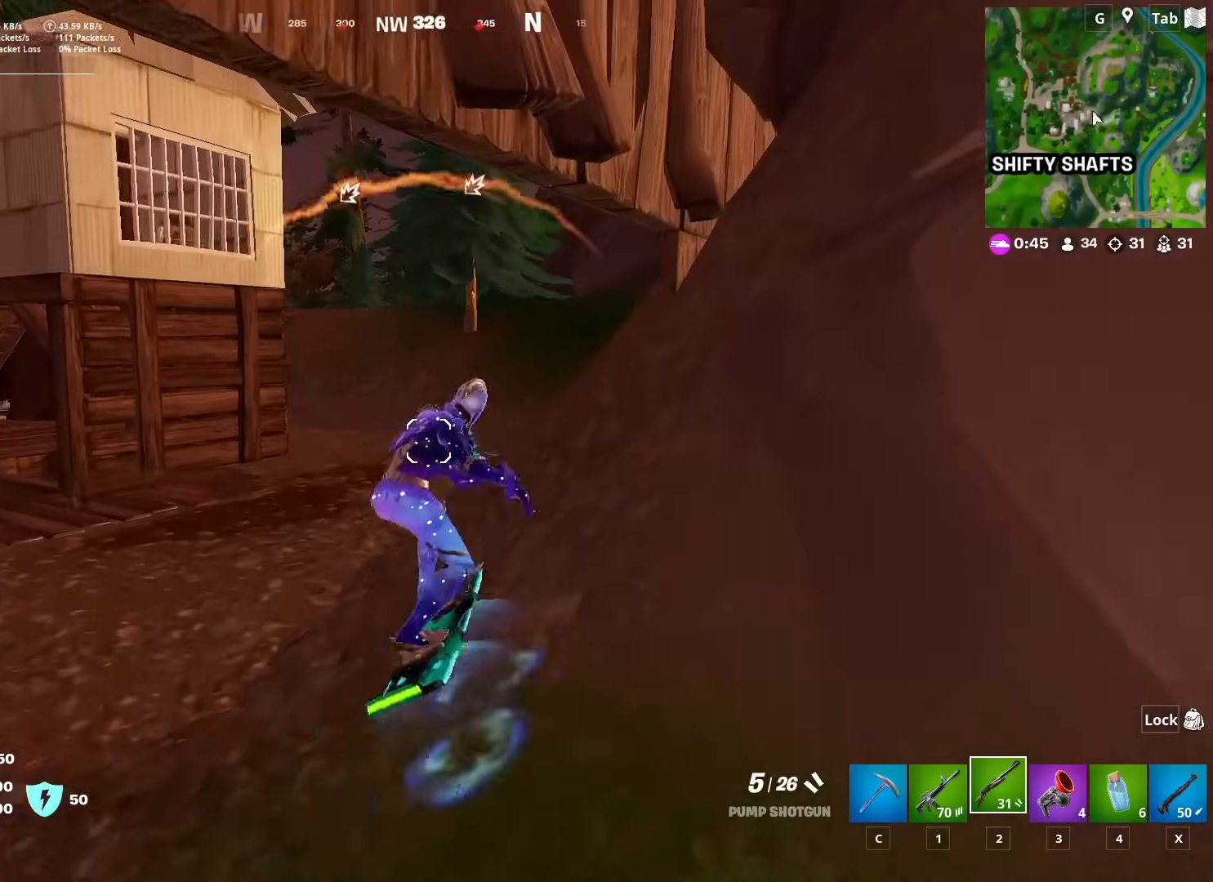
{"keys": ["shift", "w"], "mouse": [], "mouse_move": "still", "events": [[417, "shift", "down"]]}
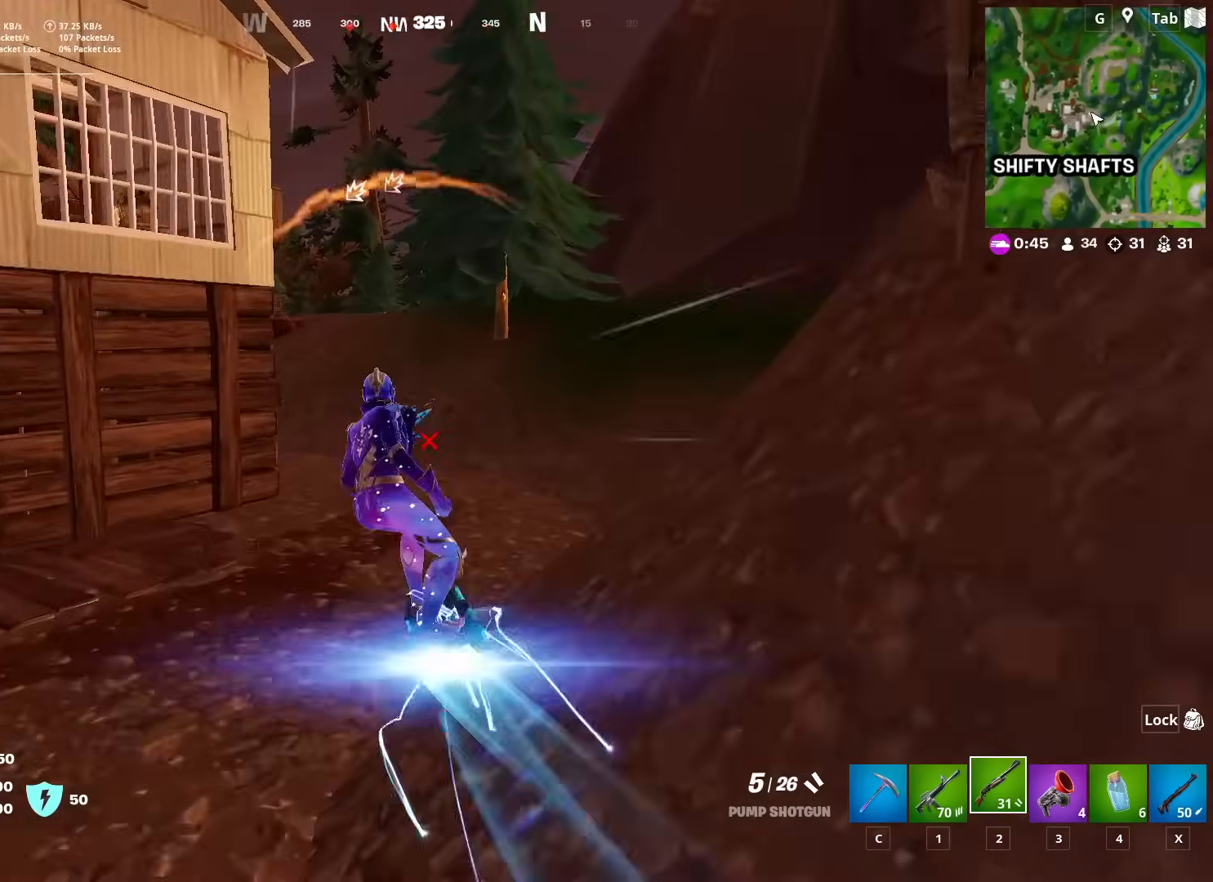
{"keys": ["w"], "mouse": [], "mouse_move": "down-left", "events": [[483, "shift", "up"]]}
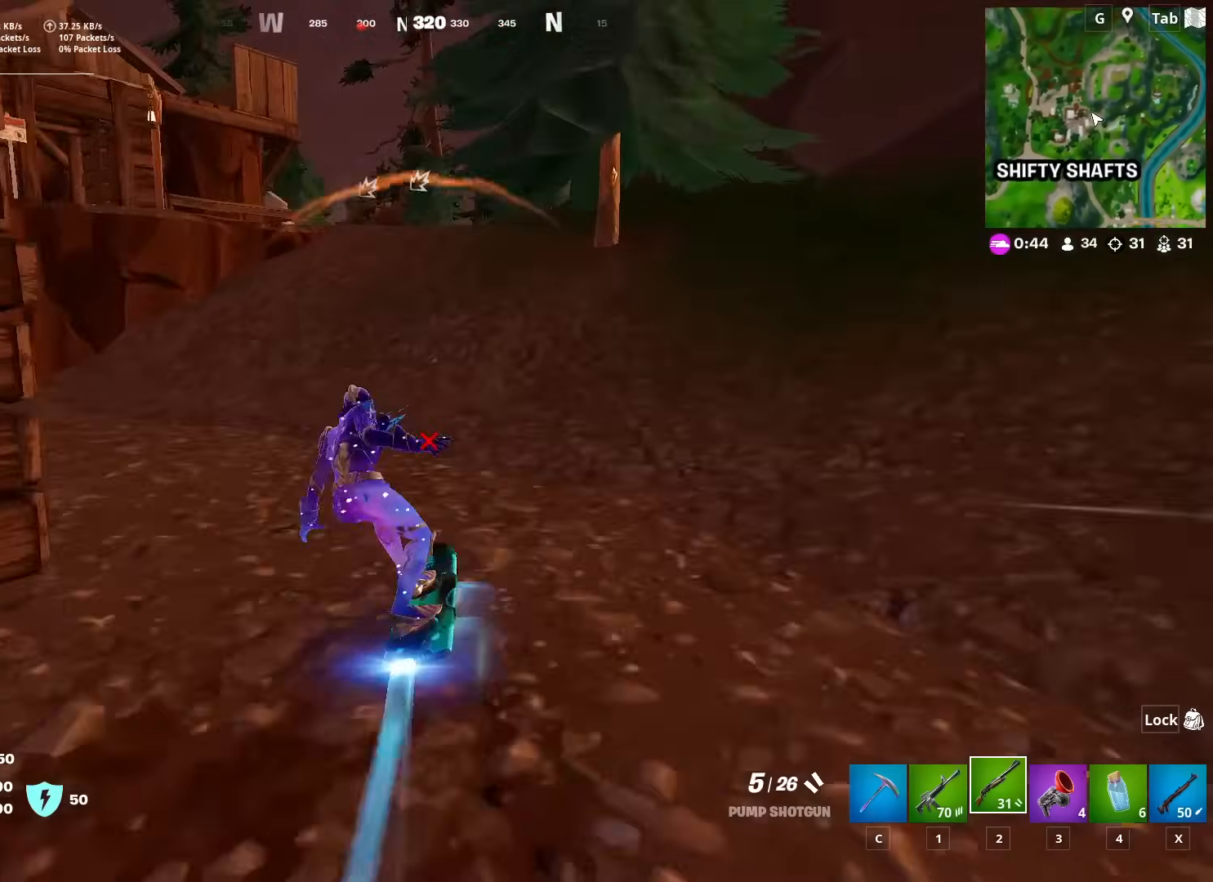
{"keys": ["w"], "mouse": [], "mouse_move": "still", "events": [[167, "a", "down"], [300, "a", "up"]]}
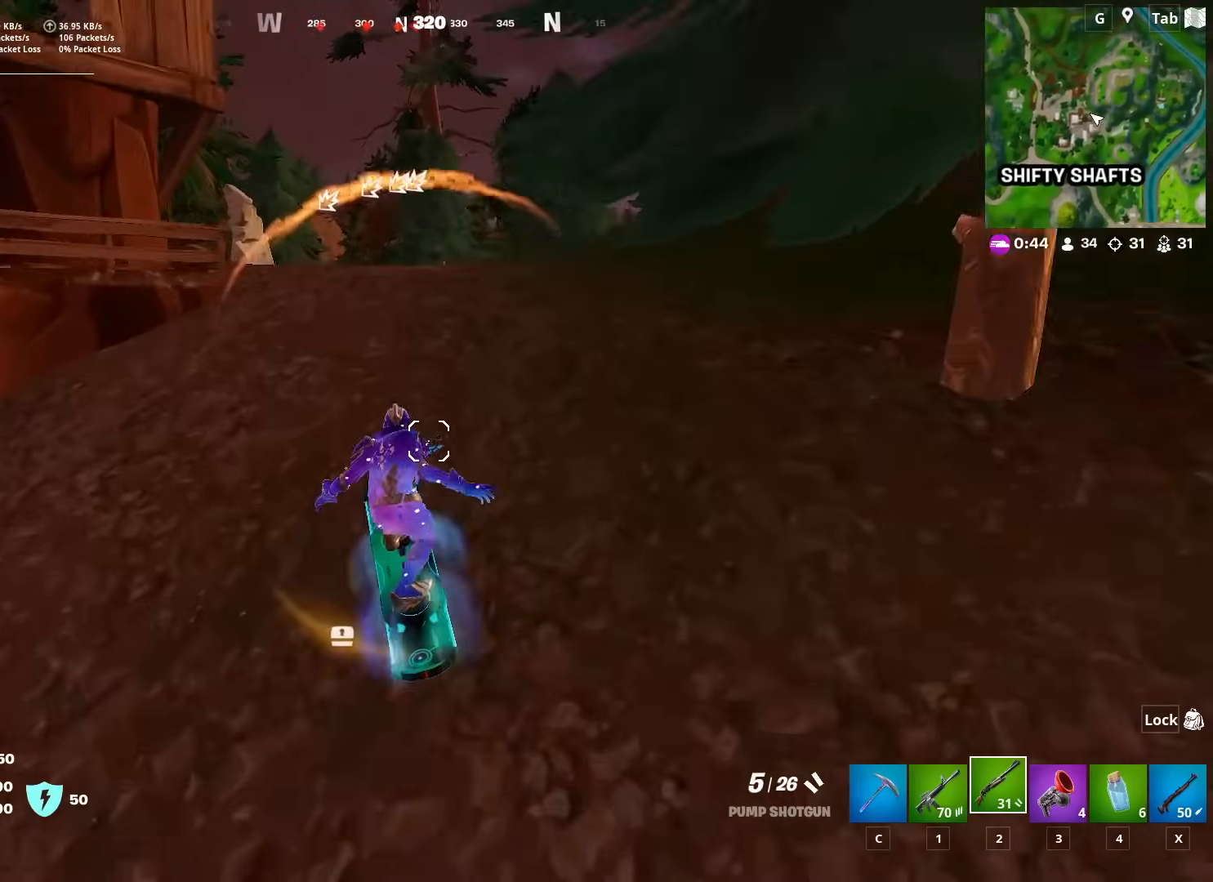
{"keys": ["w"], "mouse": [], "mouse_move": "still", "events": [[133, "d", "down"], [183, "d", "up"]]}
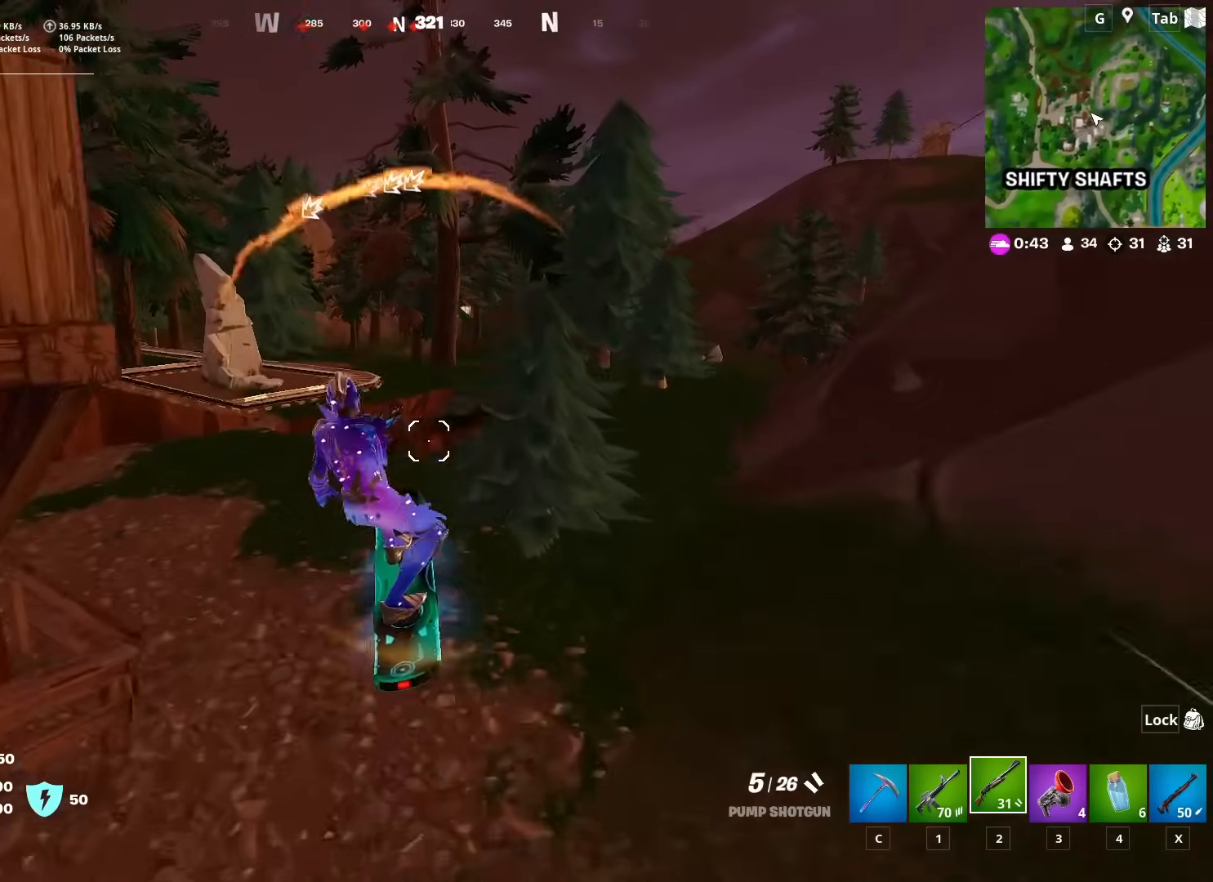
{"keys": ["w"], "mouse": [], "mouse_move": "still", "events": []}
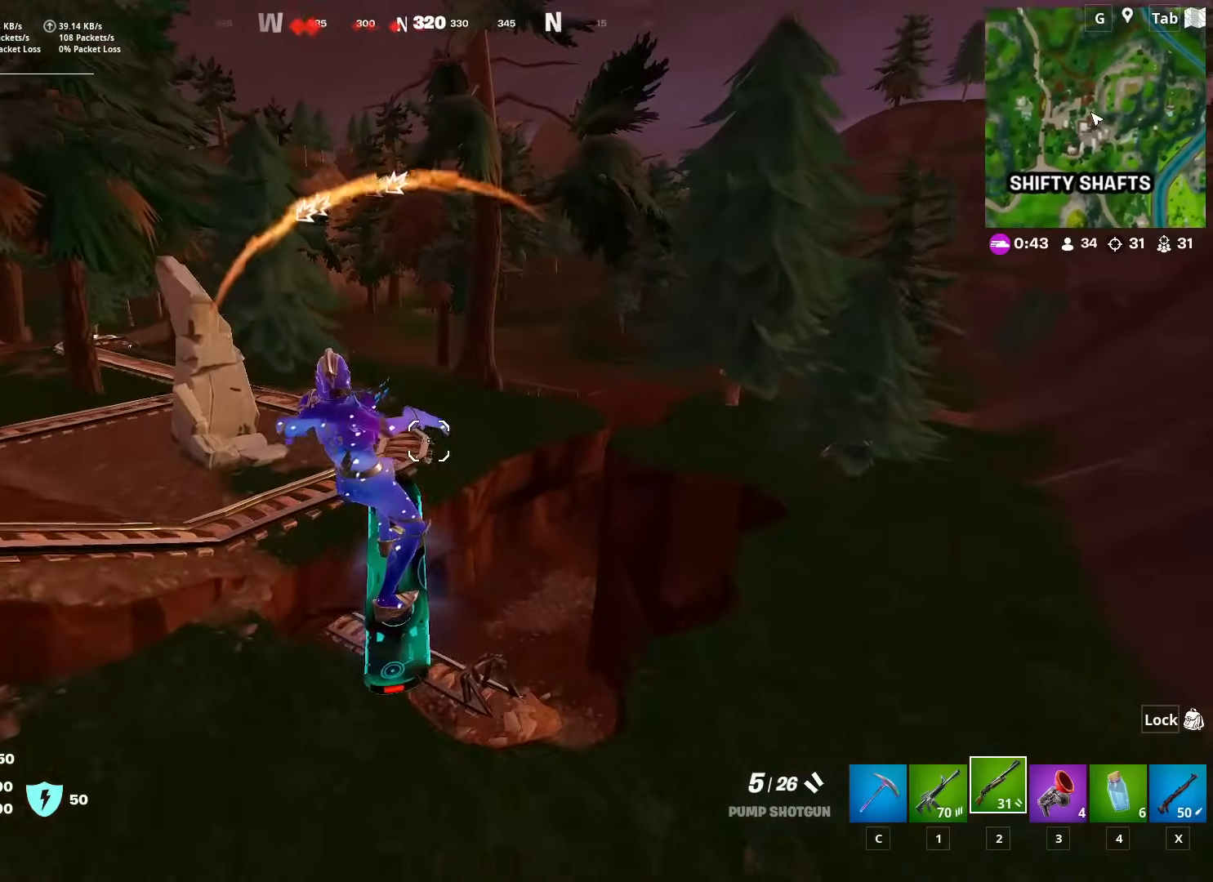
{"keys": ["w"], "mouse": [], "mouse_move": "left", "events": [[400, "d", "down"], [500, "d", "up"]]}
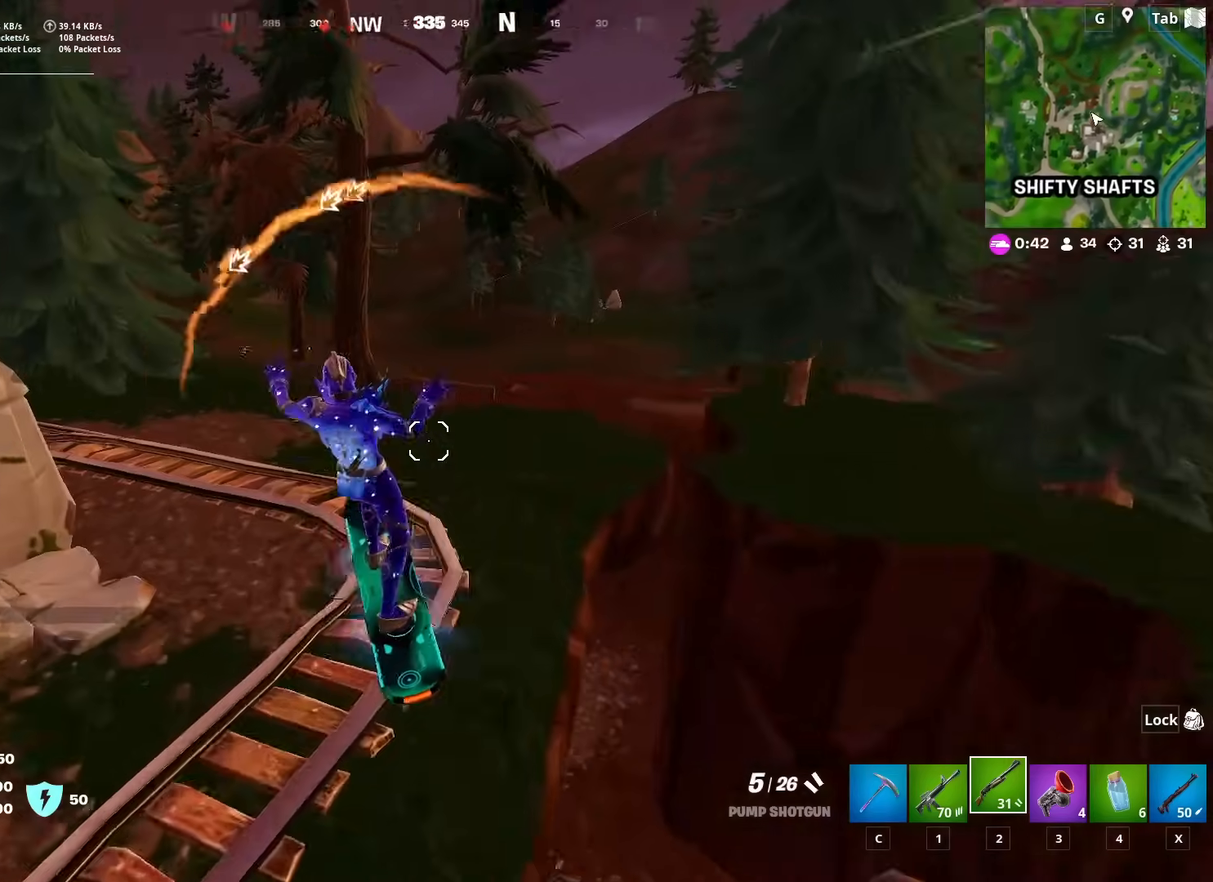
{"keys": ["w"], "mouse": [], "mouse_move": "down-left", "events": []}
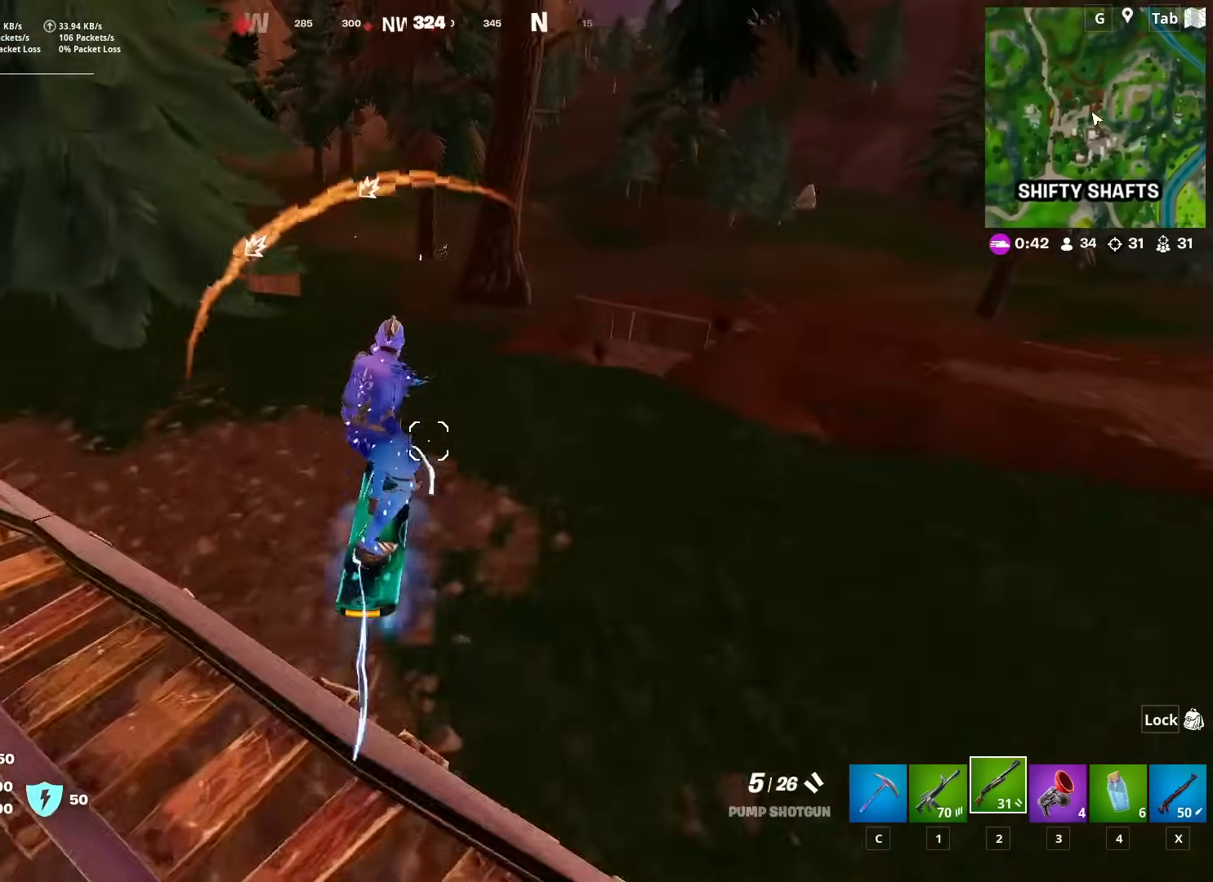
{"keys": ["e", "w"], "mouse": [], "mouse_move": "right", "events": [[333, "e", "down"]]}